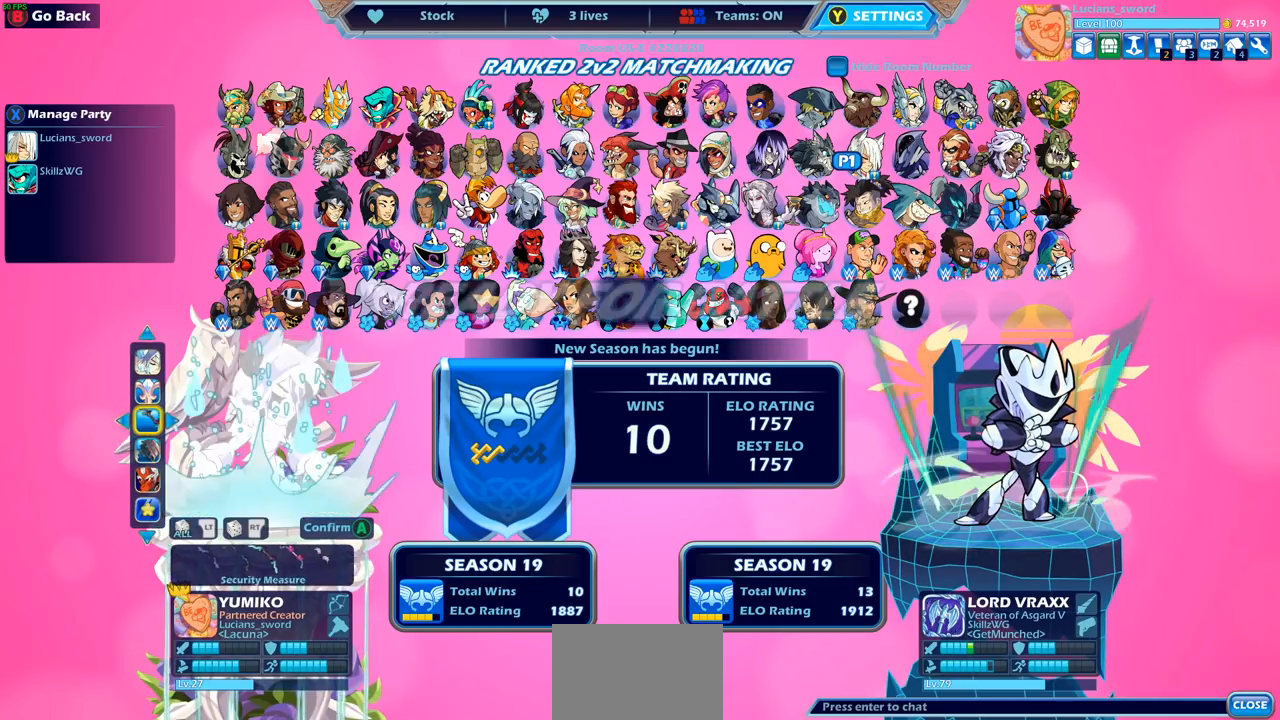
Gameplay with a controller (PlayStation layout); each line is a JSON object with the inputs held at the frame after it. "events" lists button and stick changes between this image and that frame as [ms after this image, input, new state], when the widget could be followed in between.
{"buttons": [], "left_stick": "center", "right_stick": "center", "events": [[17, "CROSS", "up"]]}
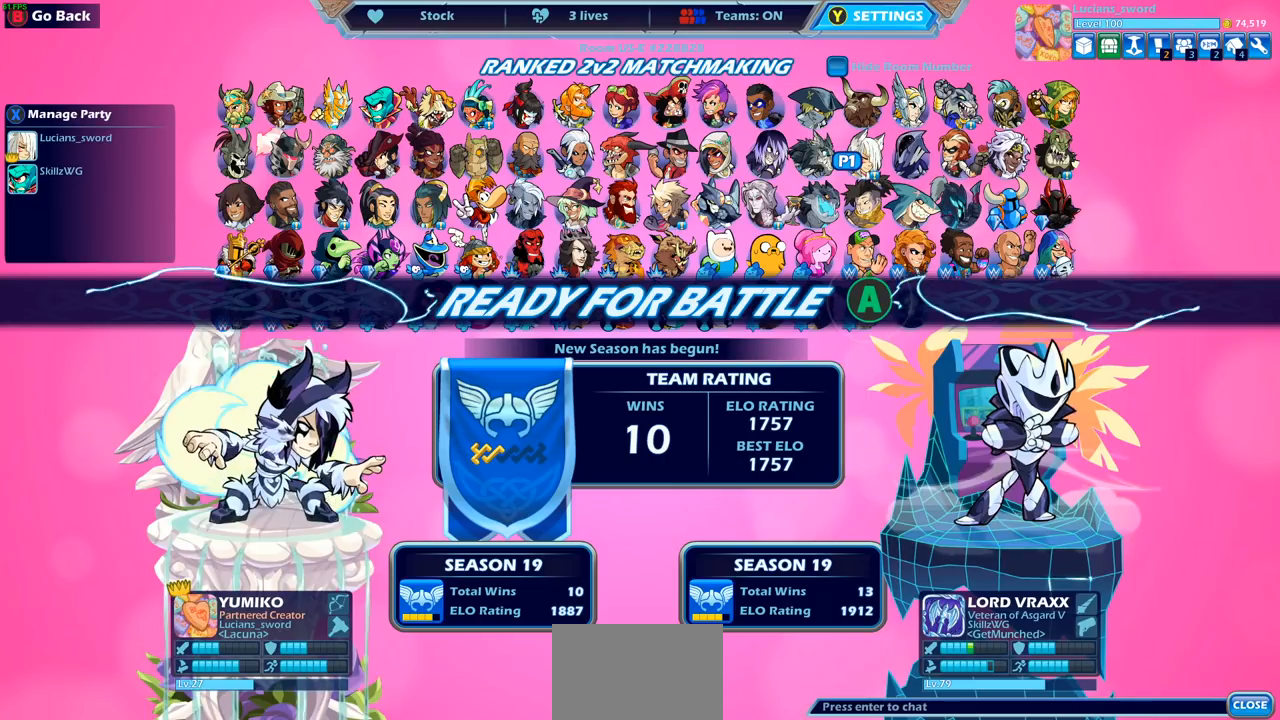
{"buttons": [], "left_stick": "center", "right_stick": "center", "events": [[200, "CIRCLE", "down"], [283, "CIRCLE", "up"]]}
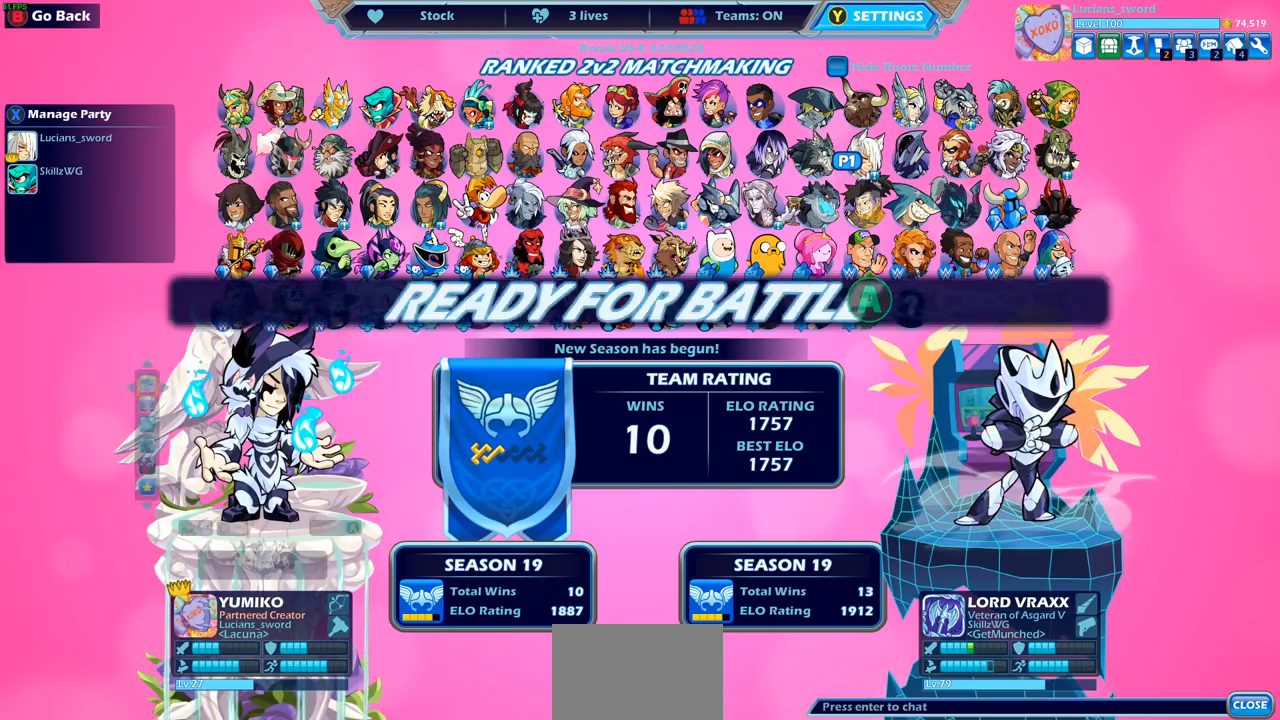
{"buttons": [], "left_stick": "center", "right_stick": "center", "events": [[167, "DPAD_UP", "down"], [250, "DPAD_UP", "up"]]}
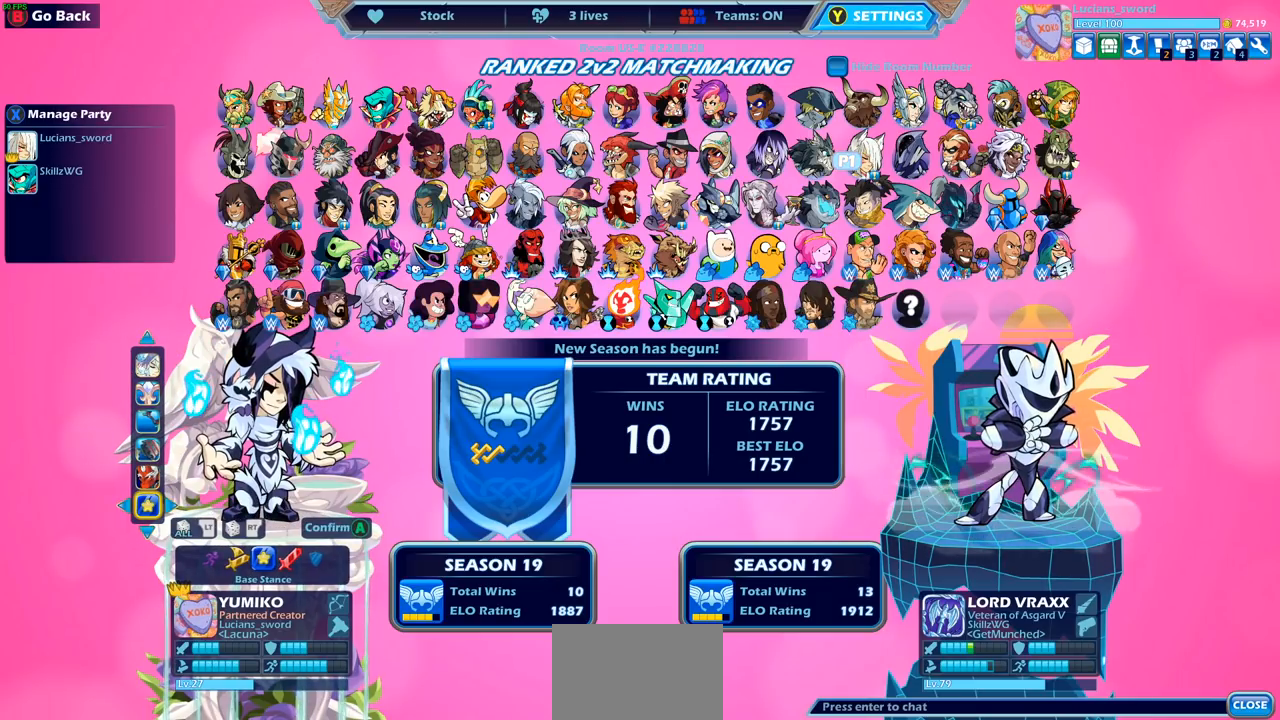
{"buttons": ["DPAD_RIGHT"], "left_stick": "center", "right_stick": "center", "events": [[267, "DPAD_RIGHT", "down"], [367, "DPAD_RIGHT", "up"], [467, "DPAD_RIGHT", "down"]]}
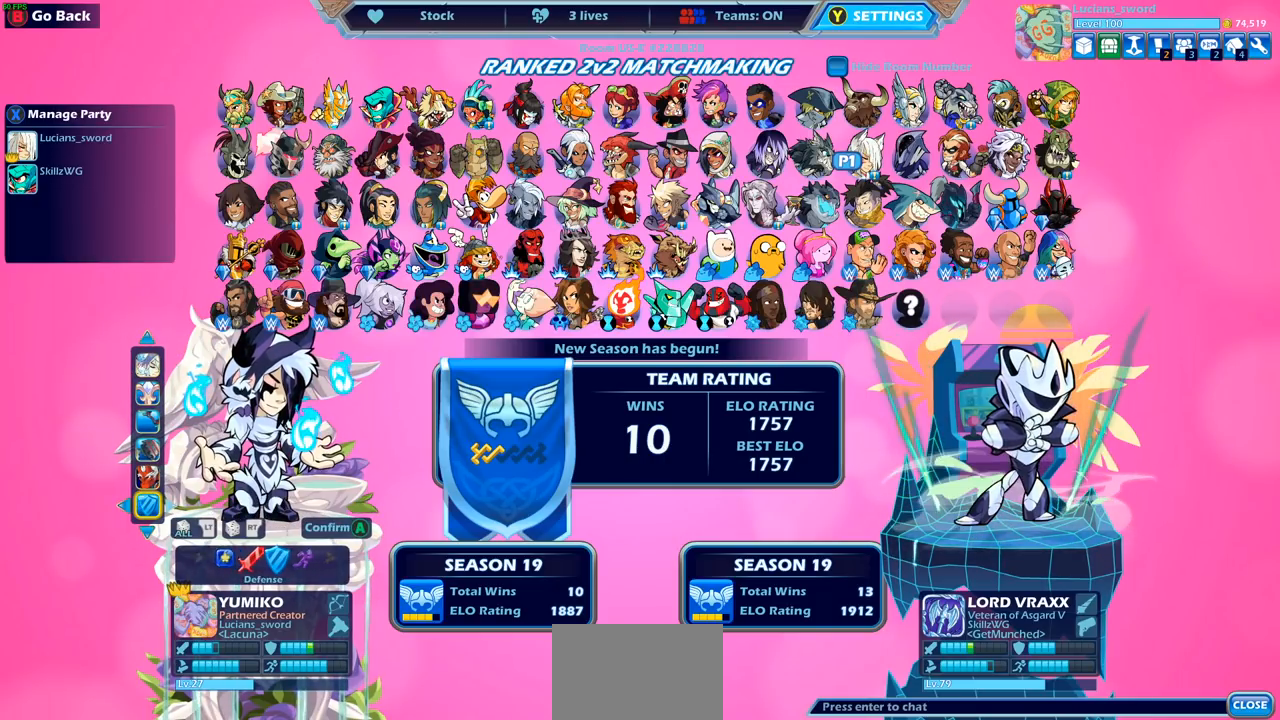
{"buttons": [], "left_stick": "center", "right_stick": "center", "events": [[50, "DPAD_RIGHT", "up"]]}
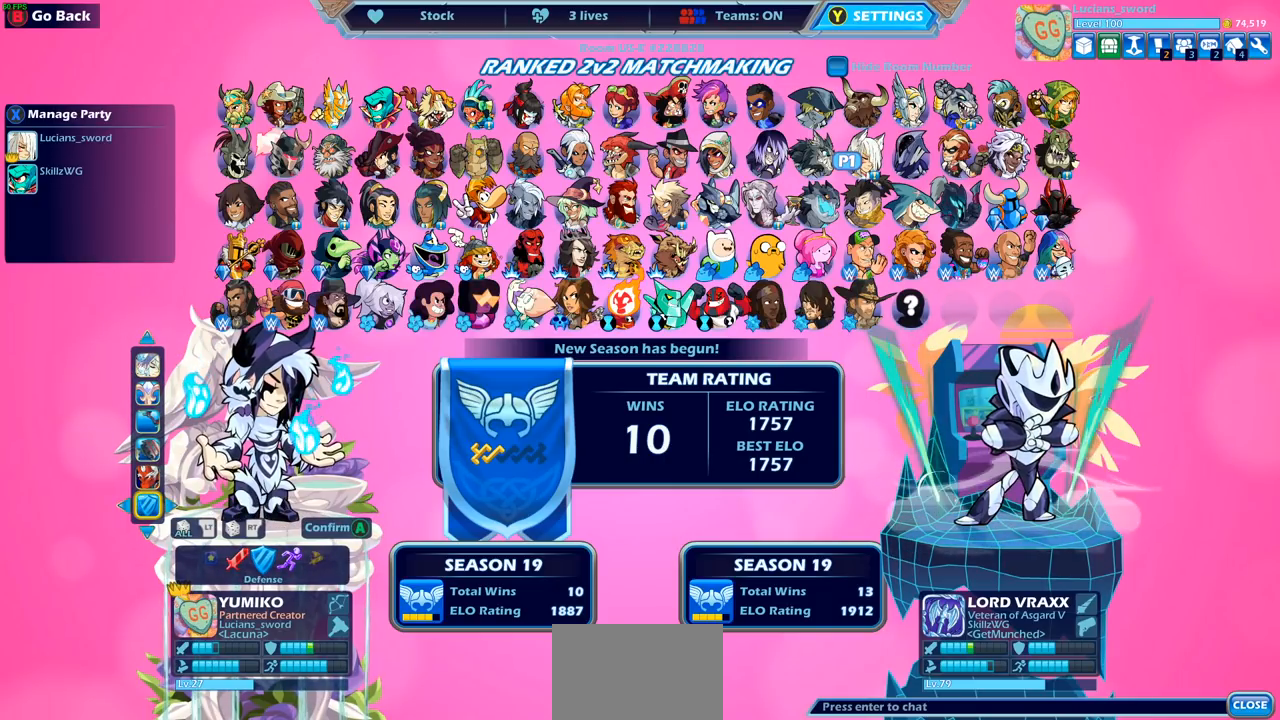
{"buttons": [], "left_stick": "center", "right_stick": "center", "events": []}
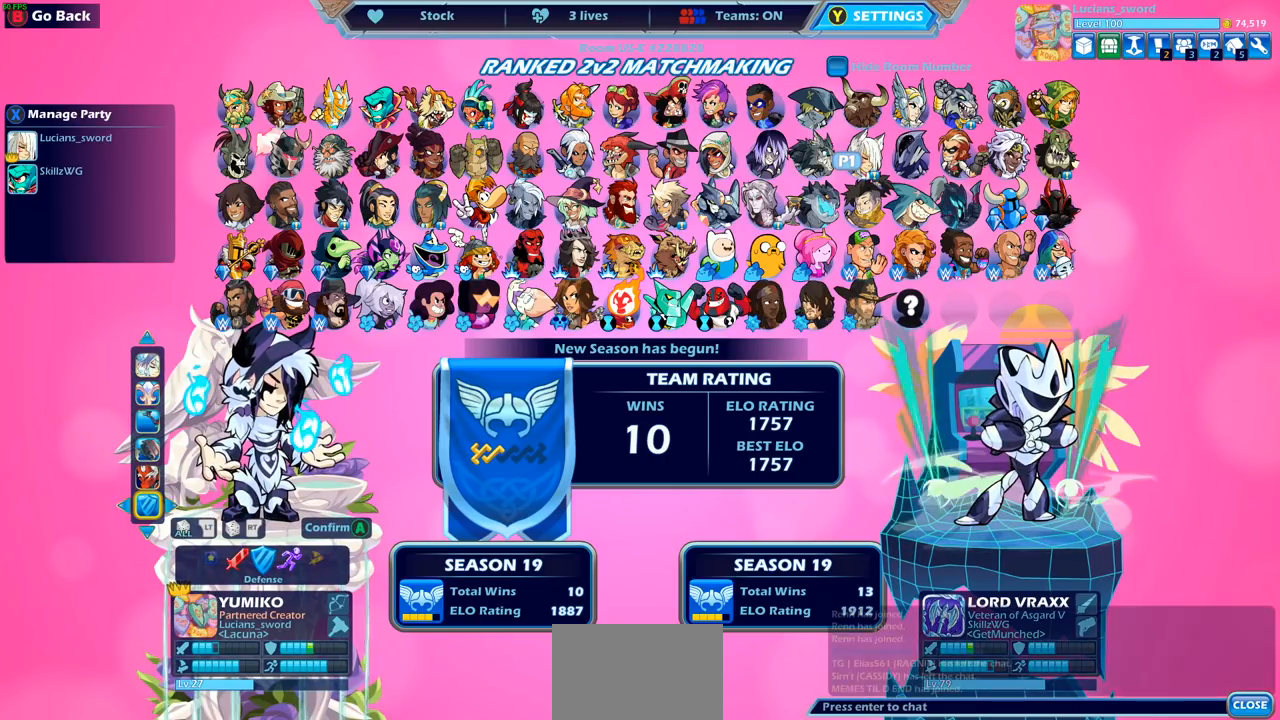
{"buttons": [], "left_stick": "center", "right_stick": "center", "events": []}
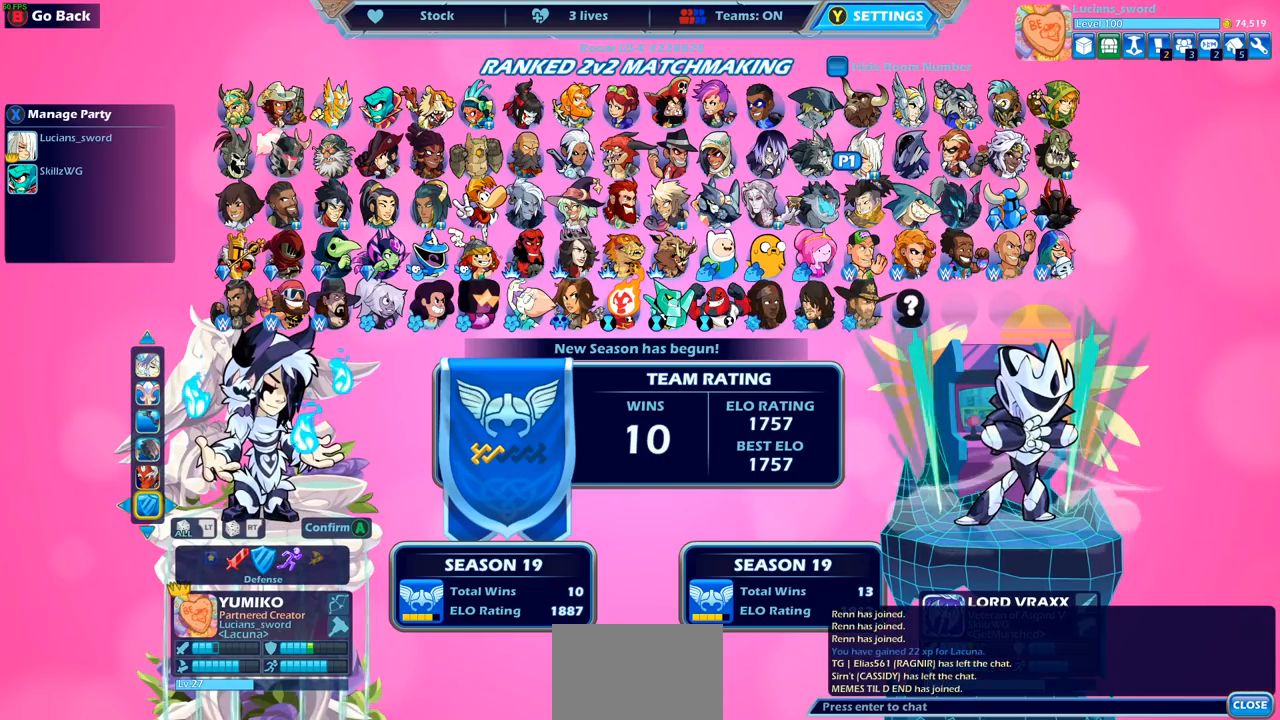
{"buttons": [], "left_stick": "center", "right_stick": "center", "events": []}
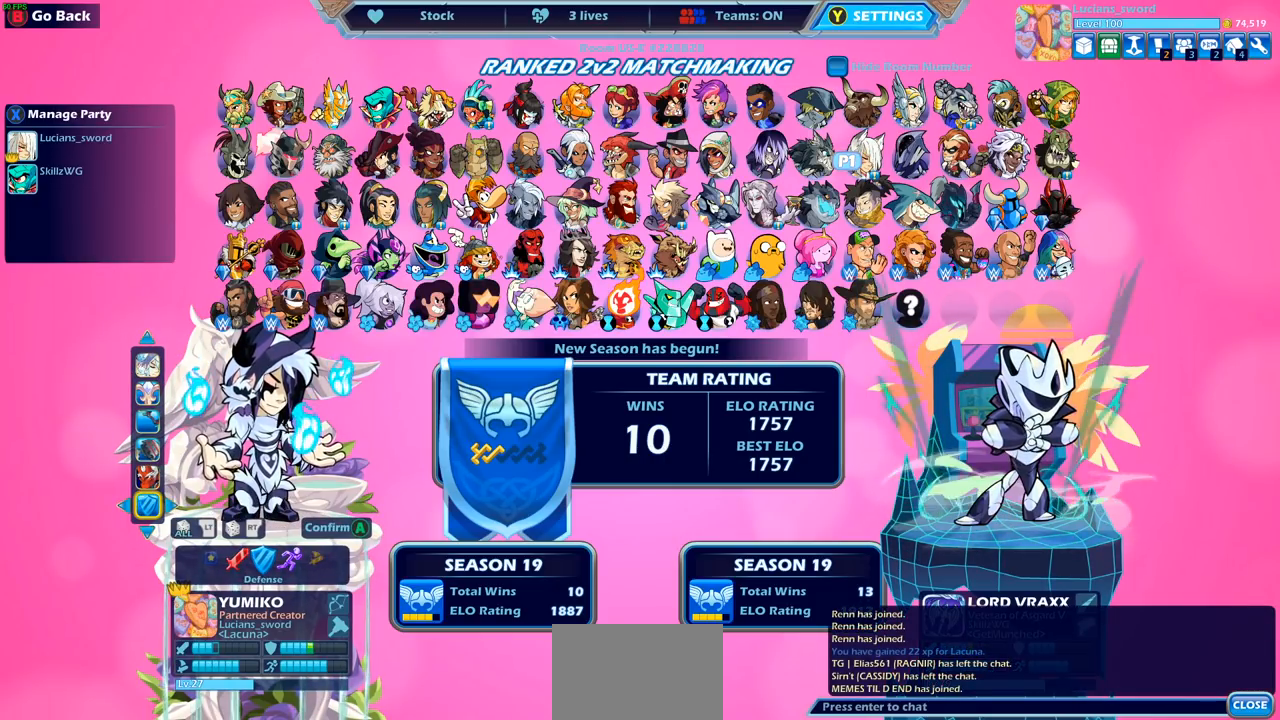
{"buttons": [], "left_stick": "center", "right_stick": "center", "events": [[17, "CROSS", "down"], [133, "CROSS", "up"]]}
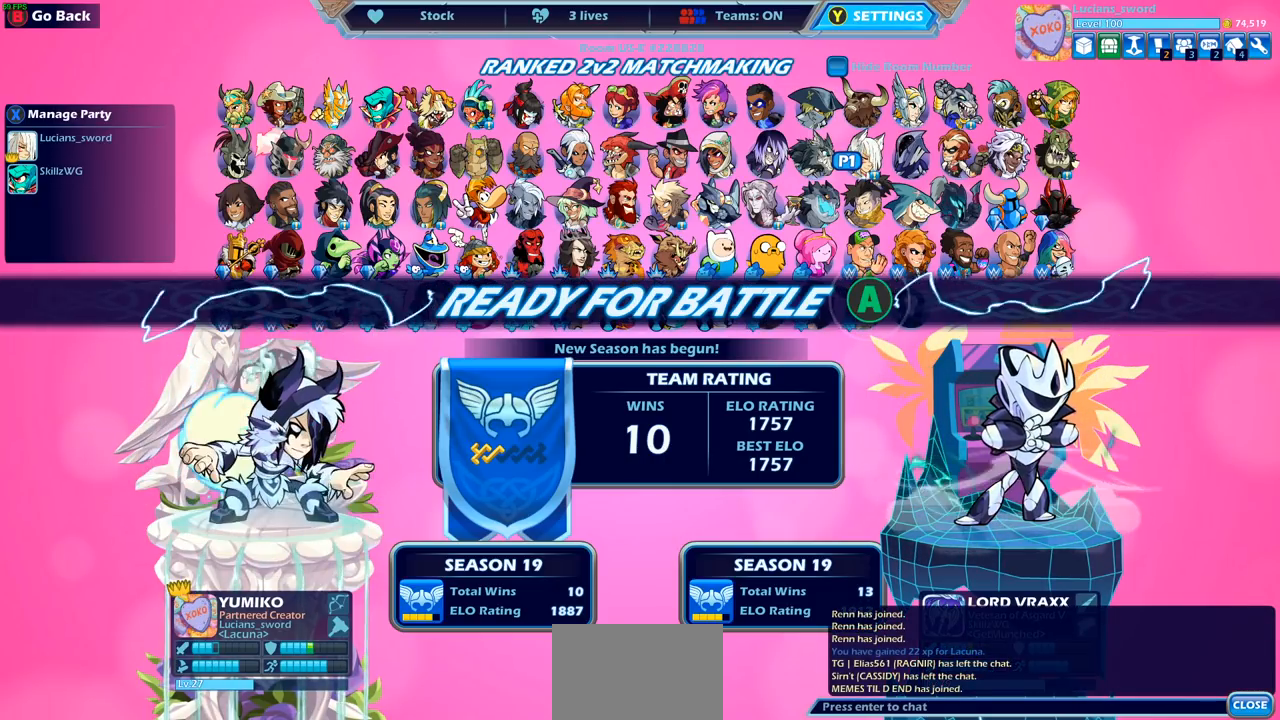
{"buttons": [], "left_stick": "center", "right_stick": "center", "events": []}
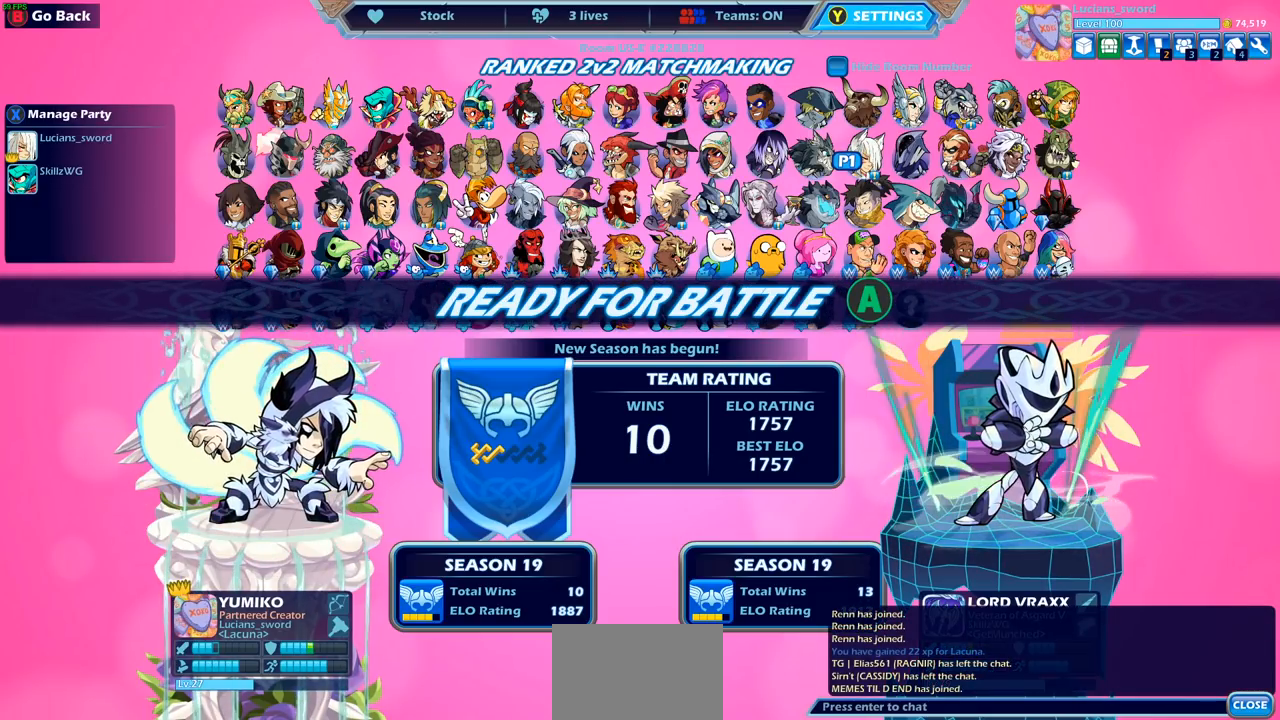
{"buttons": [], "left_stick": "center", "right_stick": "center", "events": []}
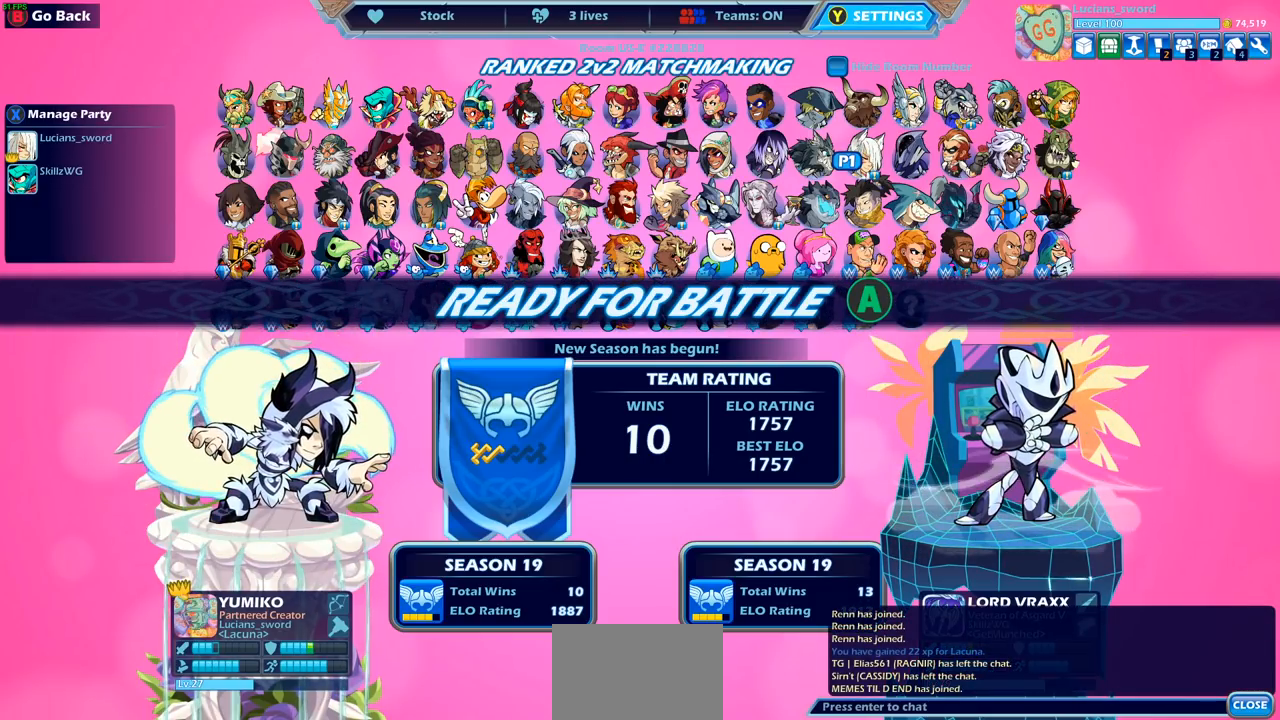
{"buttons": [], "left_stick": "center", "right_stick": "center", "events": [[117, "CROSS", "down"], [233, "CROSS", "up"]]}
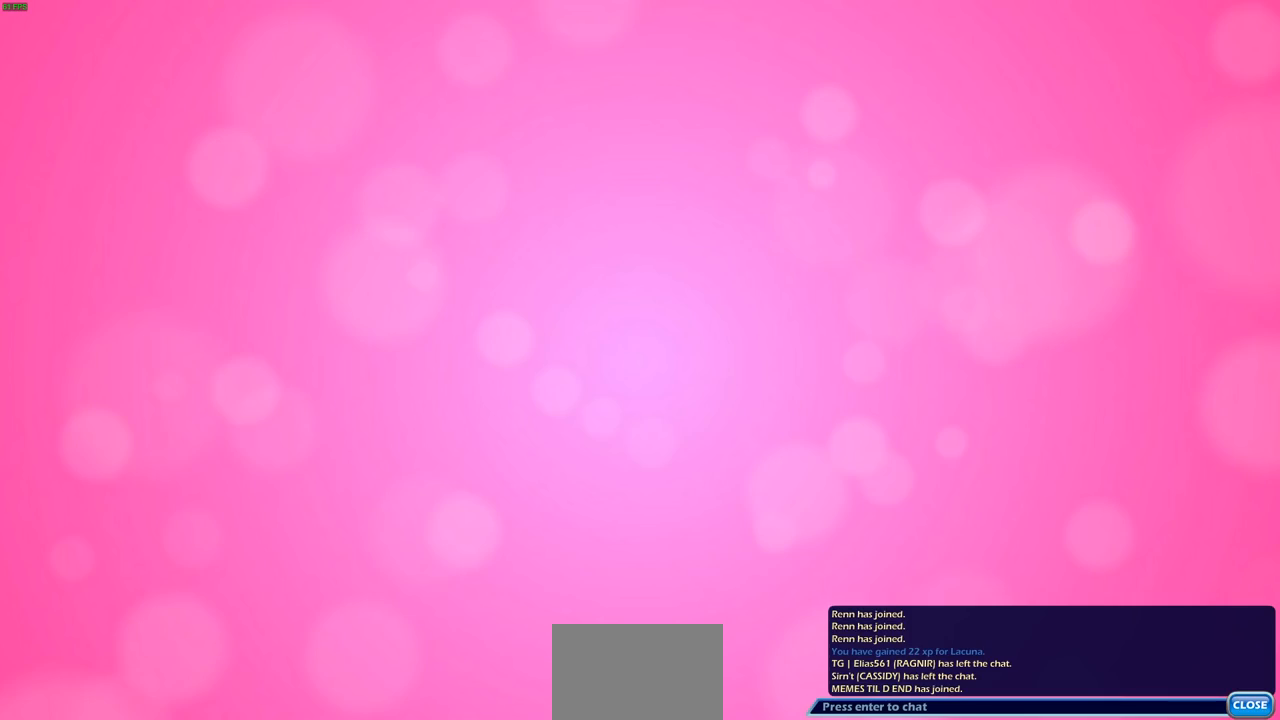
{"buttons": [], "left_stick": "center", "right_stick": "center", "events": []}
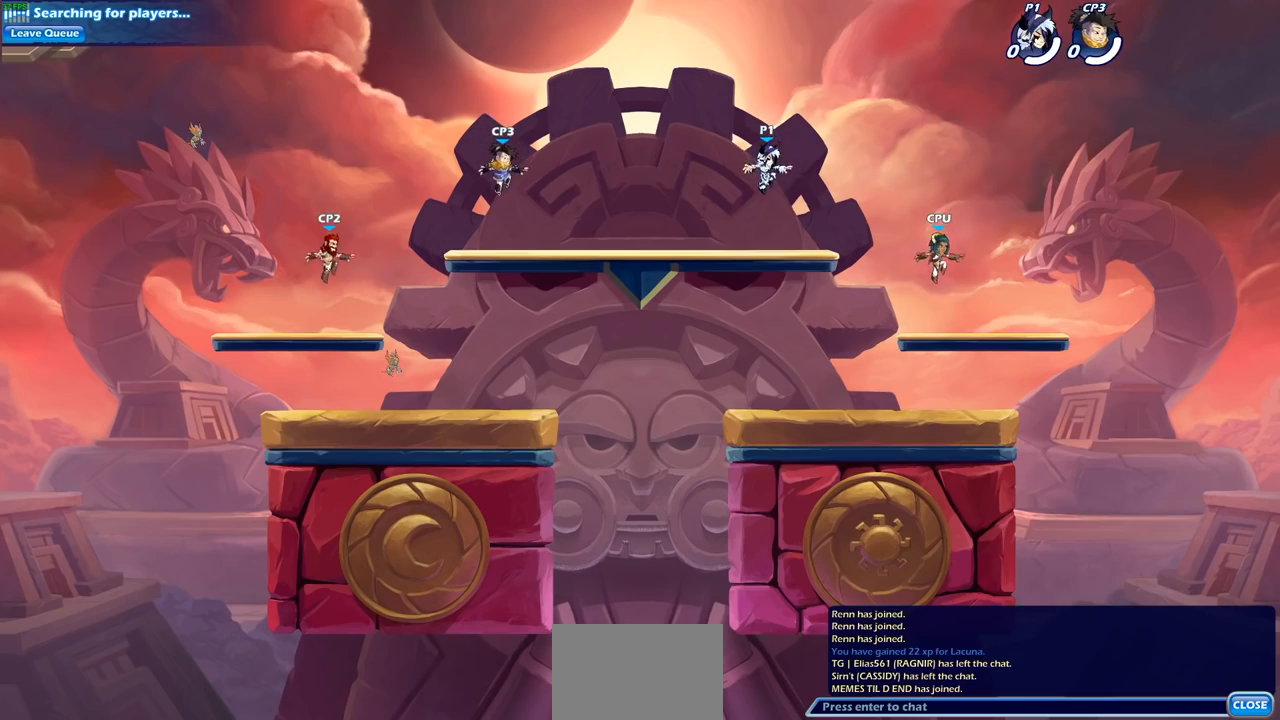
{"buttons": [], "left_stick": "center", "right_stick": "center", "events": []}
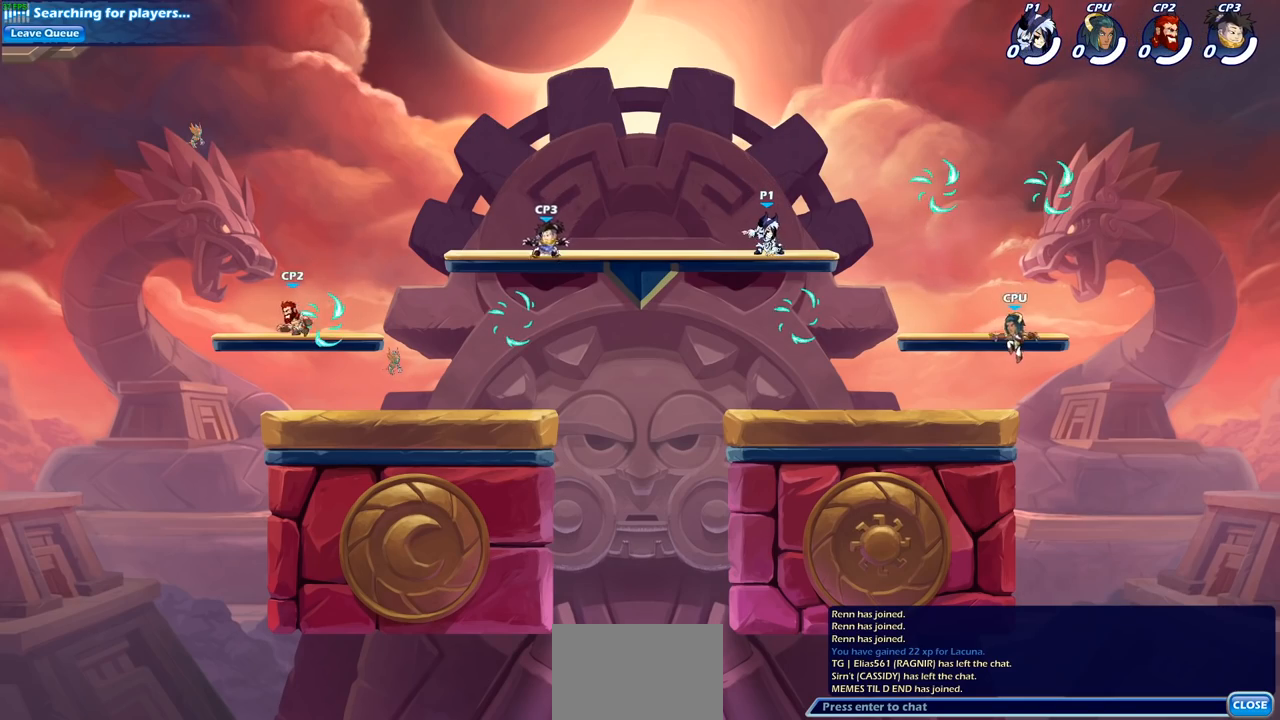
{"buttons": [], "left_stick": "center", "right_stick": "center", "events": []}
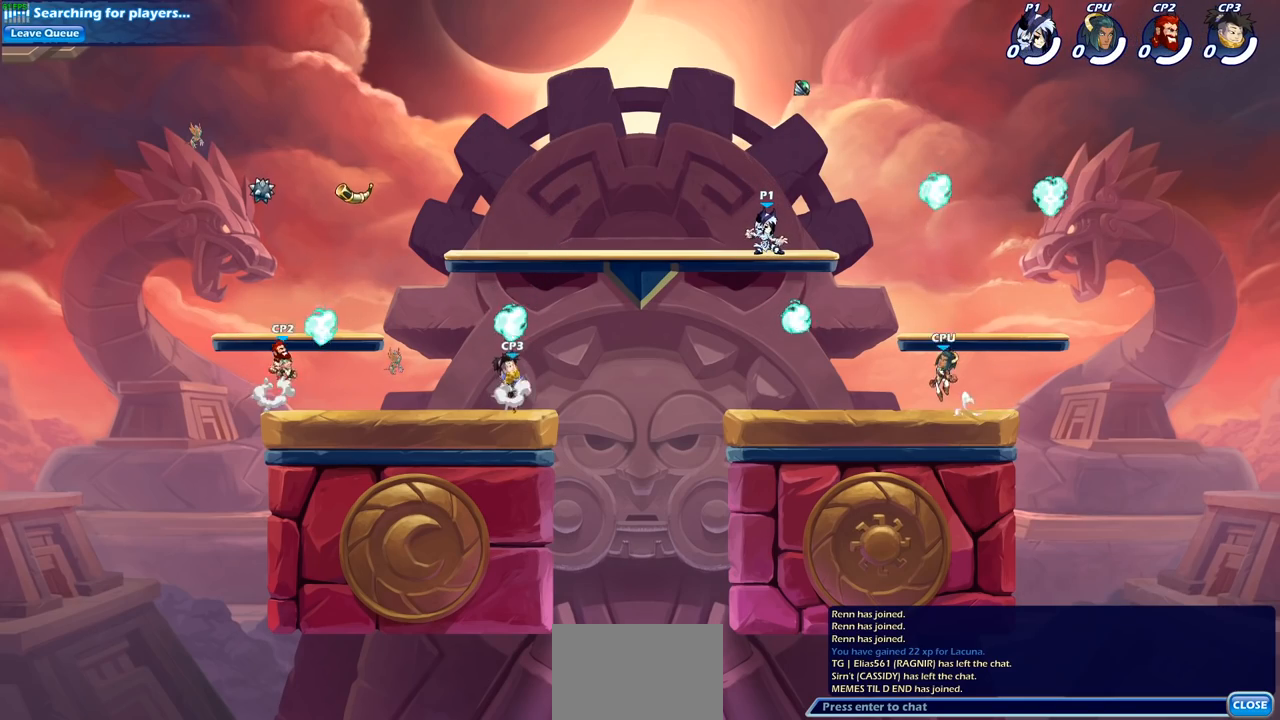
{"buttons": [], "left_stick": "down", "right_stick": "center", "events": [[33, "left_stick", "right"], [183, "R2", "down"], [350, "R2", "up"], [450, "left_stick", "down"]]}
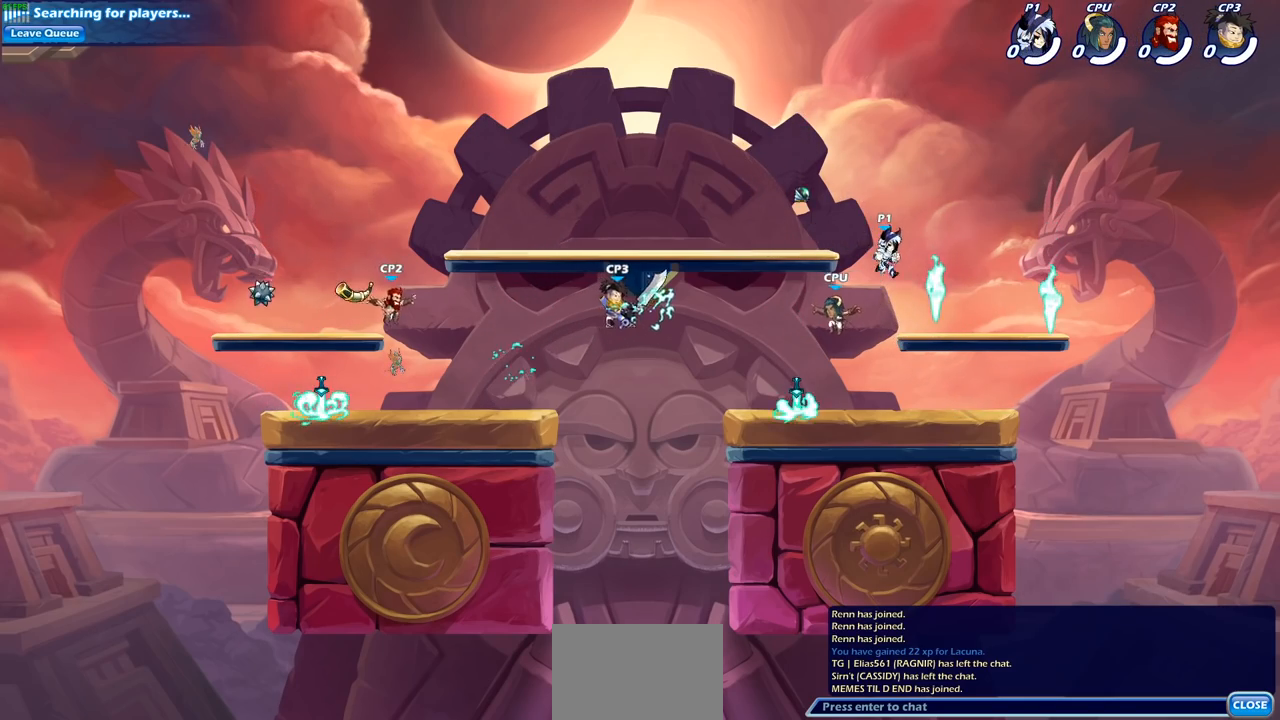
{"buttons": ["CROSS", "R2"], "left_stick": "left", "right_stick": "center", "events": [[200, "R1", "down"], [217, "left_stick", "down-left"], [267, "R1", "up"], [350, "left_stick", "left"], [450, "R2", "down"], [500, "CROSS", "down"]]}
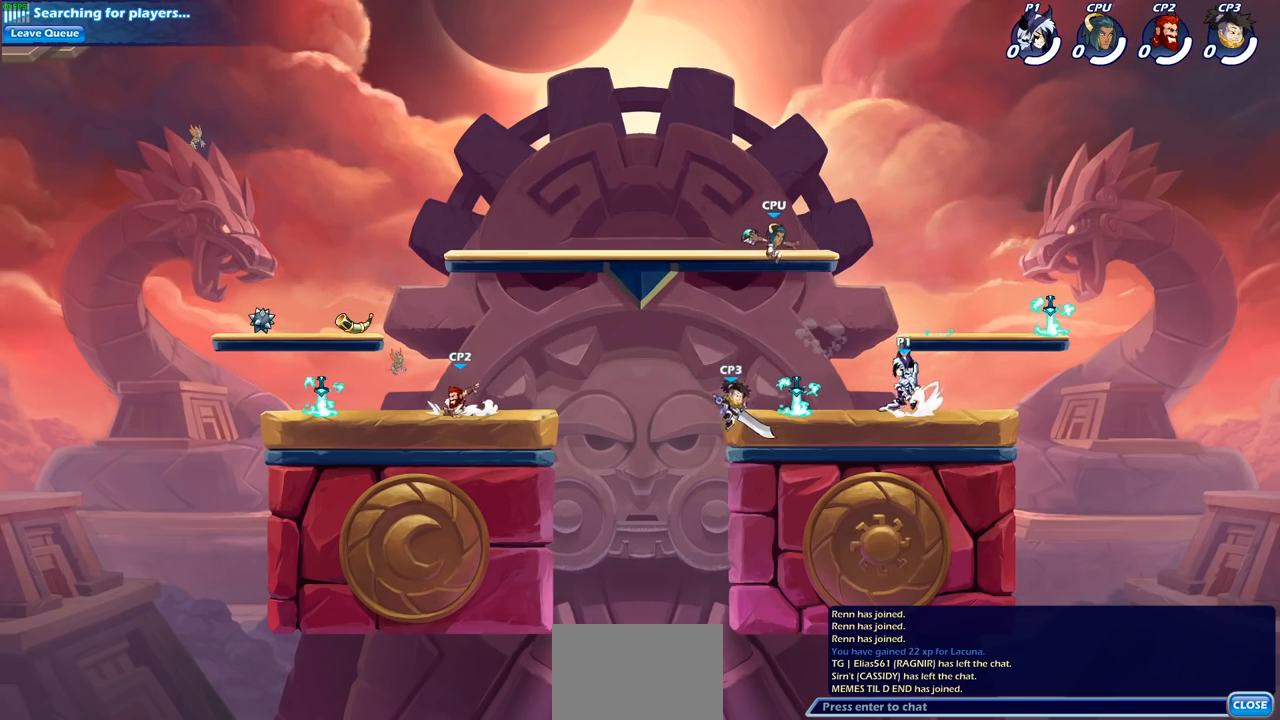
{"buttons": [], "left_stick": "right", "right_stick": "center", "events": [[67, "SQUARE", "down"], [83, "left_stick", "center"], [100, "R2", "up"], [117, "right_stick", "down-left"], [167, "right_stick", "center"], [200, "CROSS", "up"], [200, "SQUARE", "up"], [467, "left_stick", "right"]]}
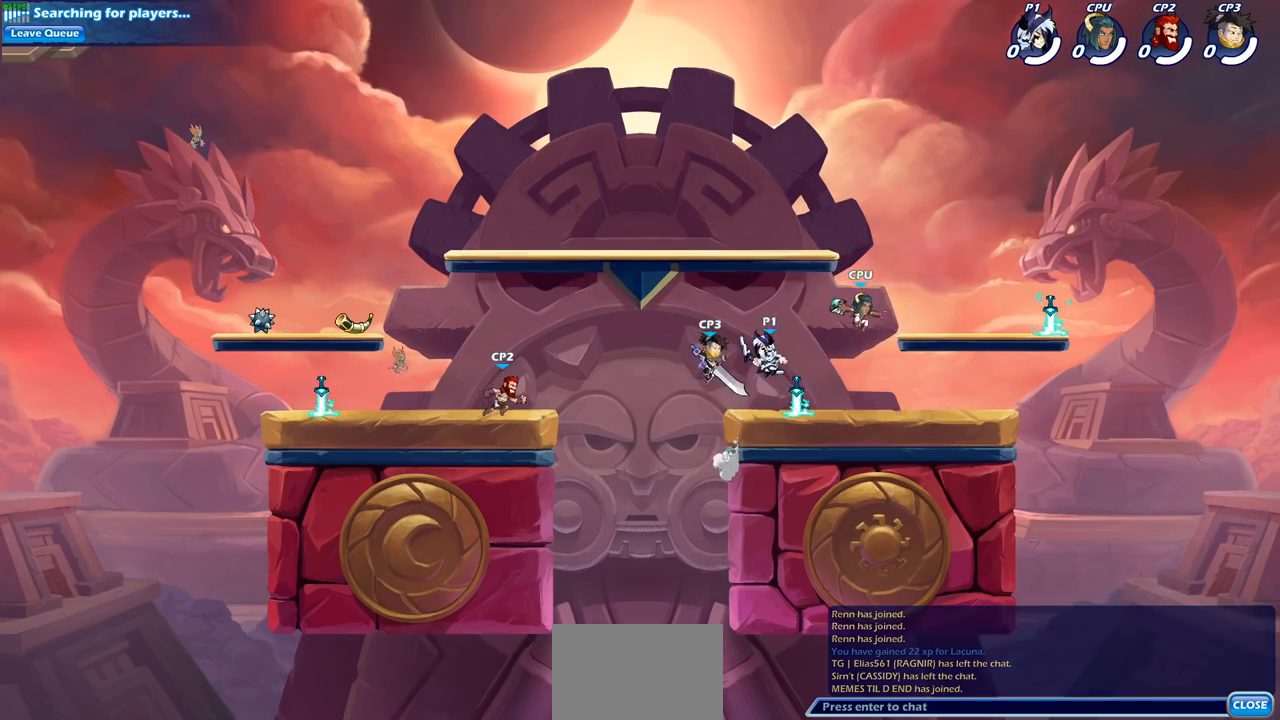
{"buttons": [], "left_stick": "center", "right_stick": "center", "events": [[183, "R2", "down"], [217, "SQUARE", "down"], [317, "R2", "up"], [367, "SQUARE", "up"], [433, "left_stick", "center"]]}
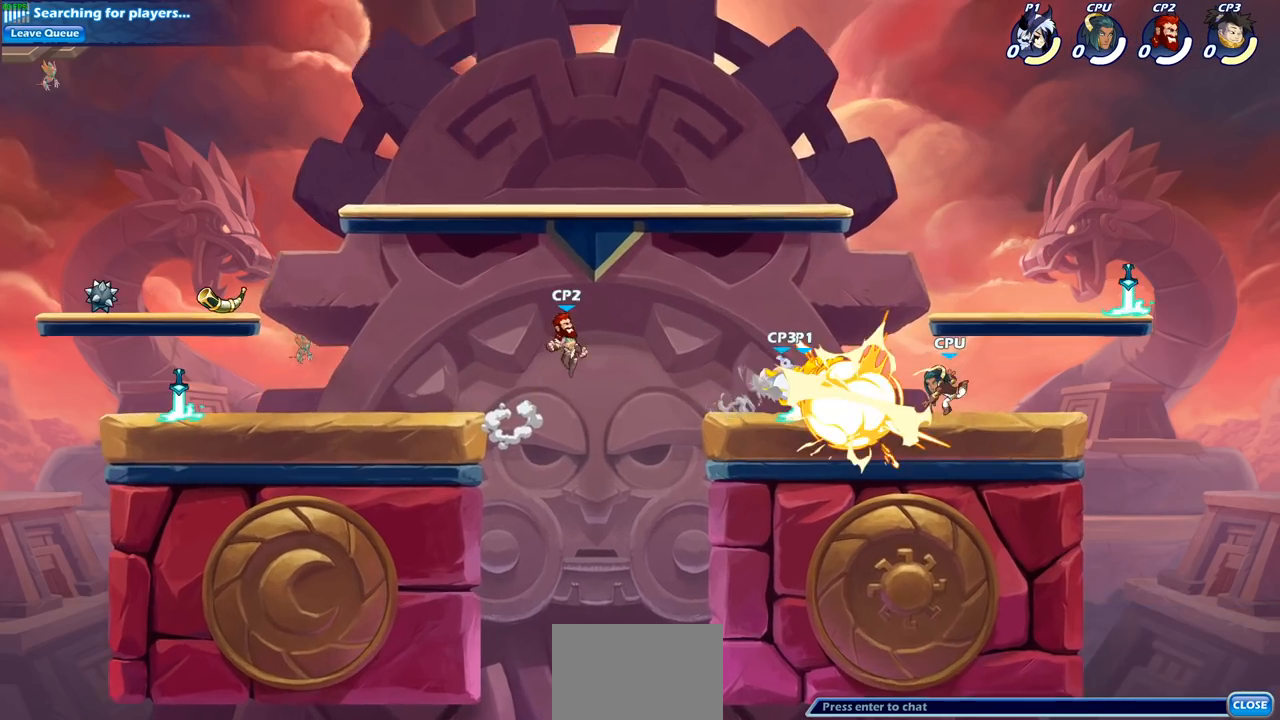
{"buttons": ["CROSS"], "left_stick": "center", "right_stick": "center", "events": [[483, "CROSS", "down"]]}
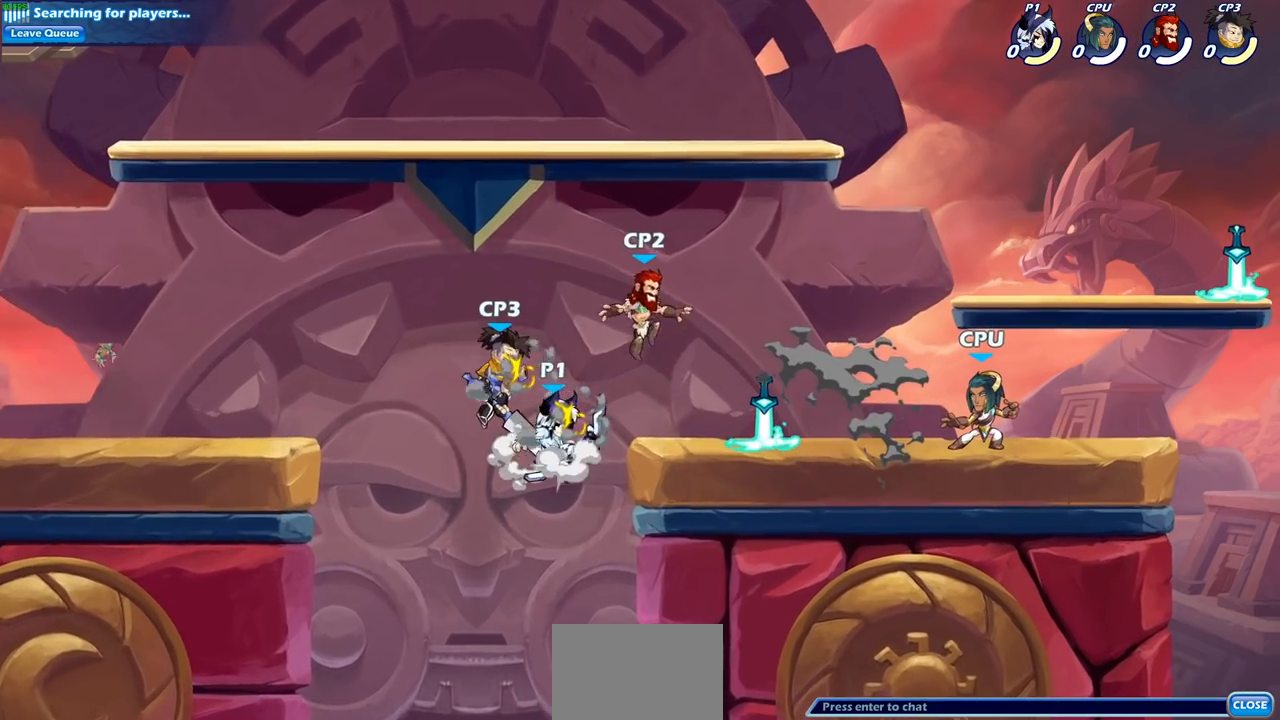
{"buttons": [], "left_stick": "center", "right_stick": "center", "events": [[100, "CROSS", "up"], [133, "left_stick", "down"], [150, "R2", "down"], [167, "CIRCLE", "down"], [250, "CIRCLE", "up"], [267, "R2", "up"], [300, "left_stick", "center"]]}
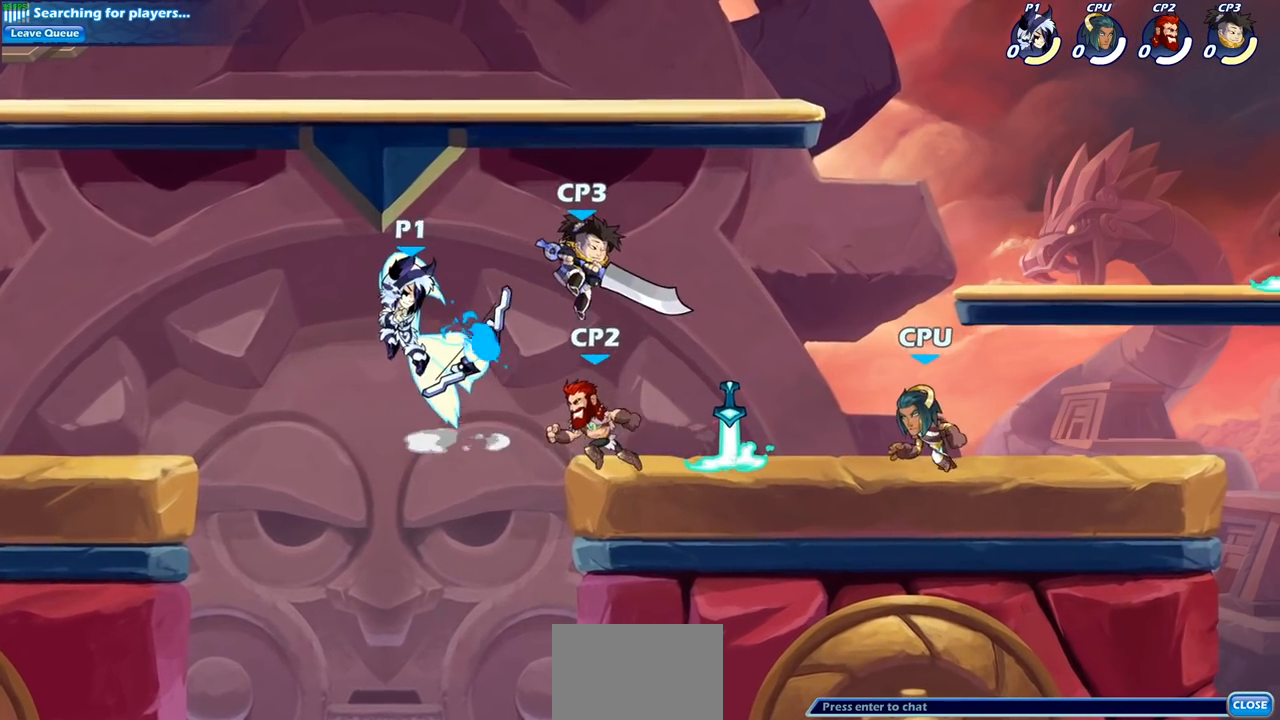
{"buttons": [], "left_stick": "center", "right_stick": "center", "events": []}
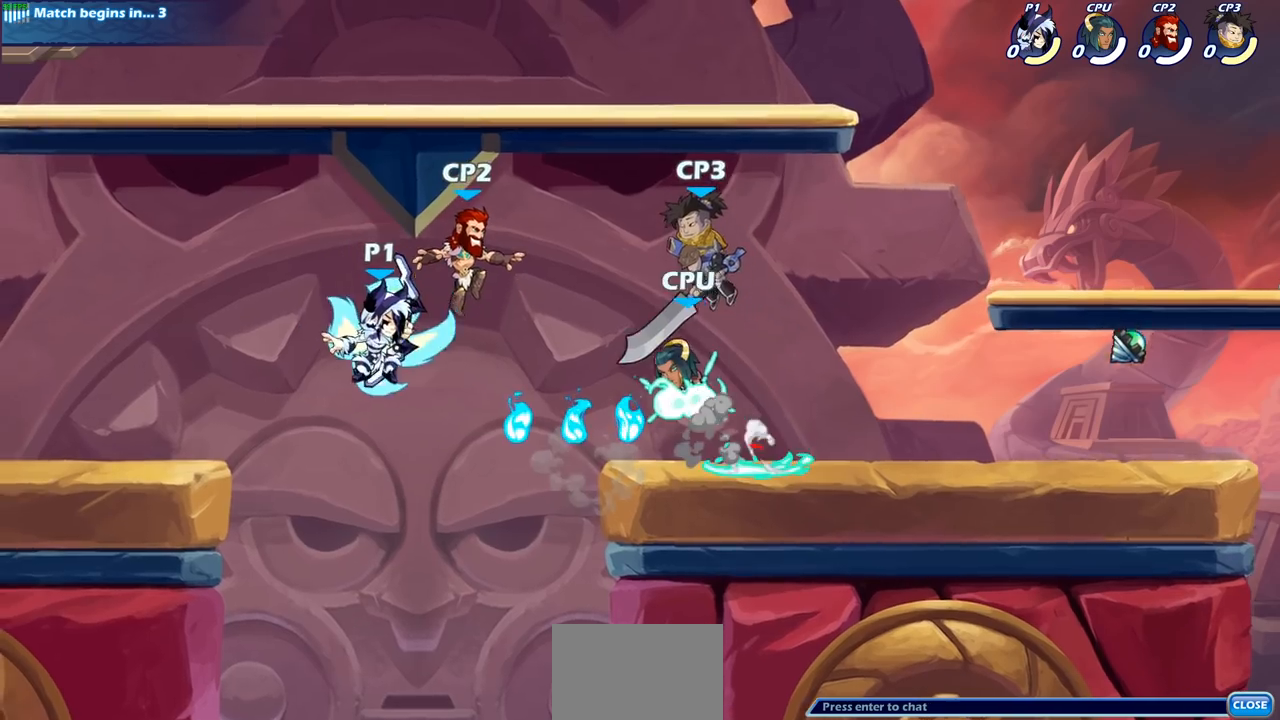
{"buttons": [], "left_stick": "center", "right_stick": "center", "events": [[117, "CIRCLE", "down"], [200, "CIRCLE", "up"]]}
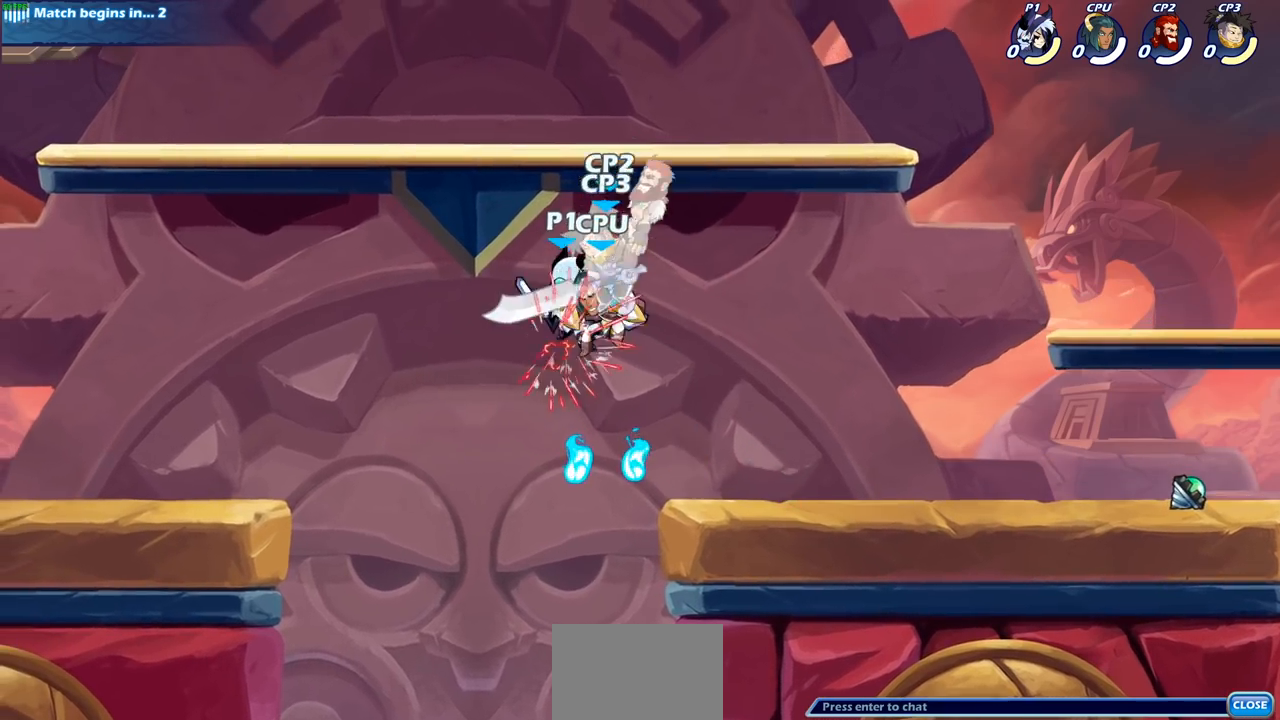
{"buttons": [], "left_stick": "right", "right_stick": "center", "events": [[300, "left_stick", "right"]]}
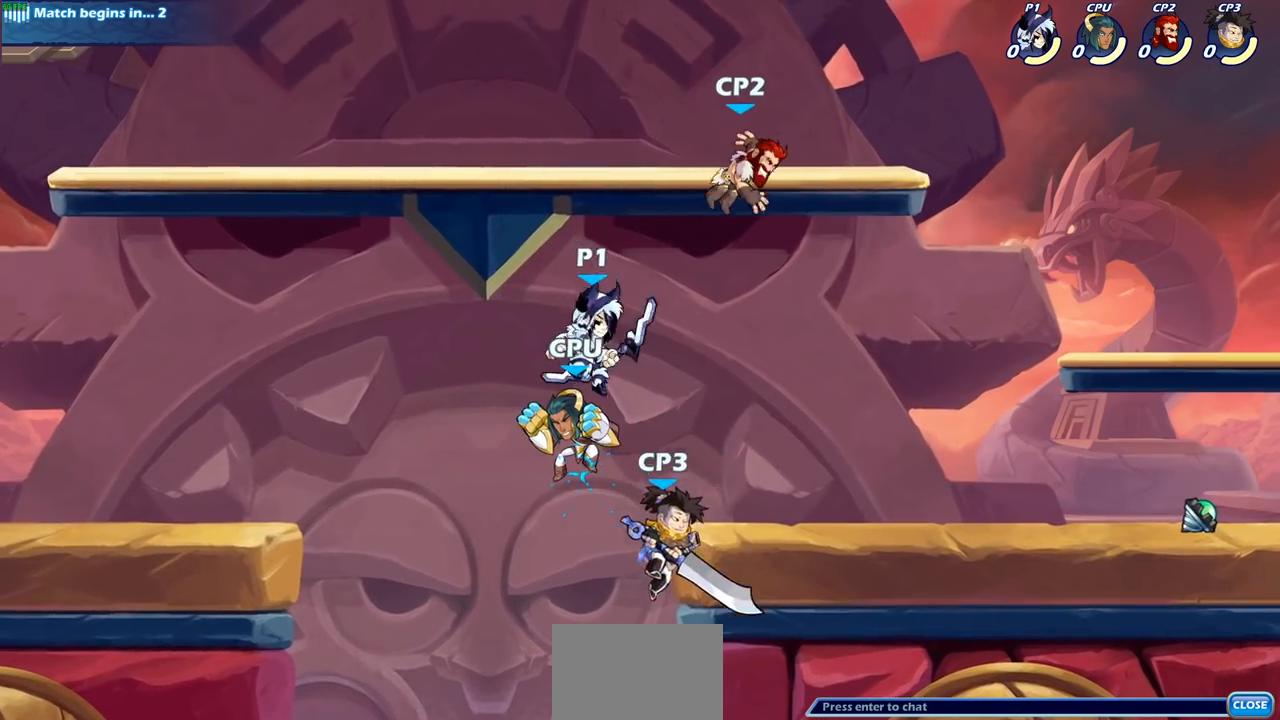
{"buttons": [], "left_stick": "right", "right_stick": "center", "events": [[17, "CROSS", "down"], [67, "left_stick", "up-right"], [117, "SQUARE", "down"], [200, "CROSS", "up"], [217, "SQUARE", "up"], [317, "left_stick", "right"]]}
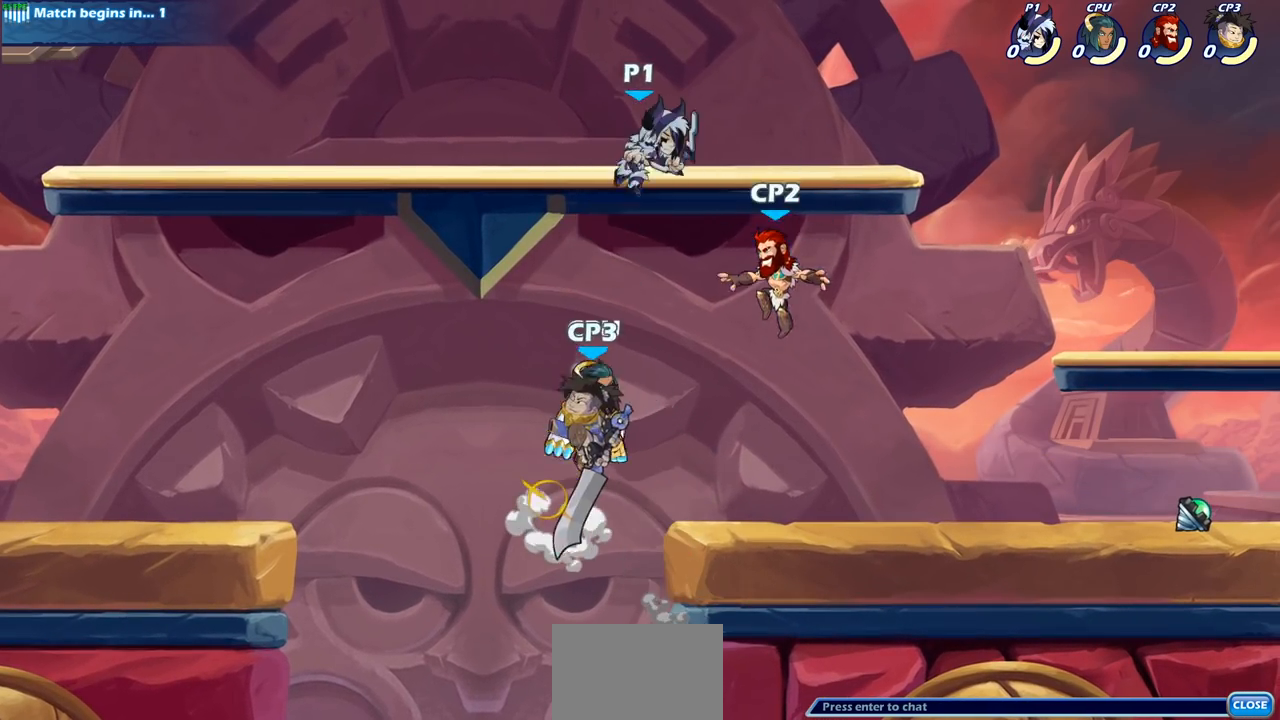
{"buttons": [], "left_stick": "center", "right_stick": "center", "events": [[217, "left_stick", "down"], [283, "SQUARE", "down"], [350, "left_stick", "center"], [367, "SQUARE", "up"]]}
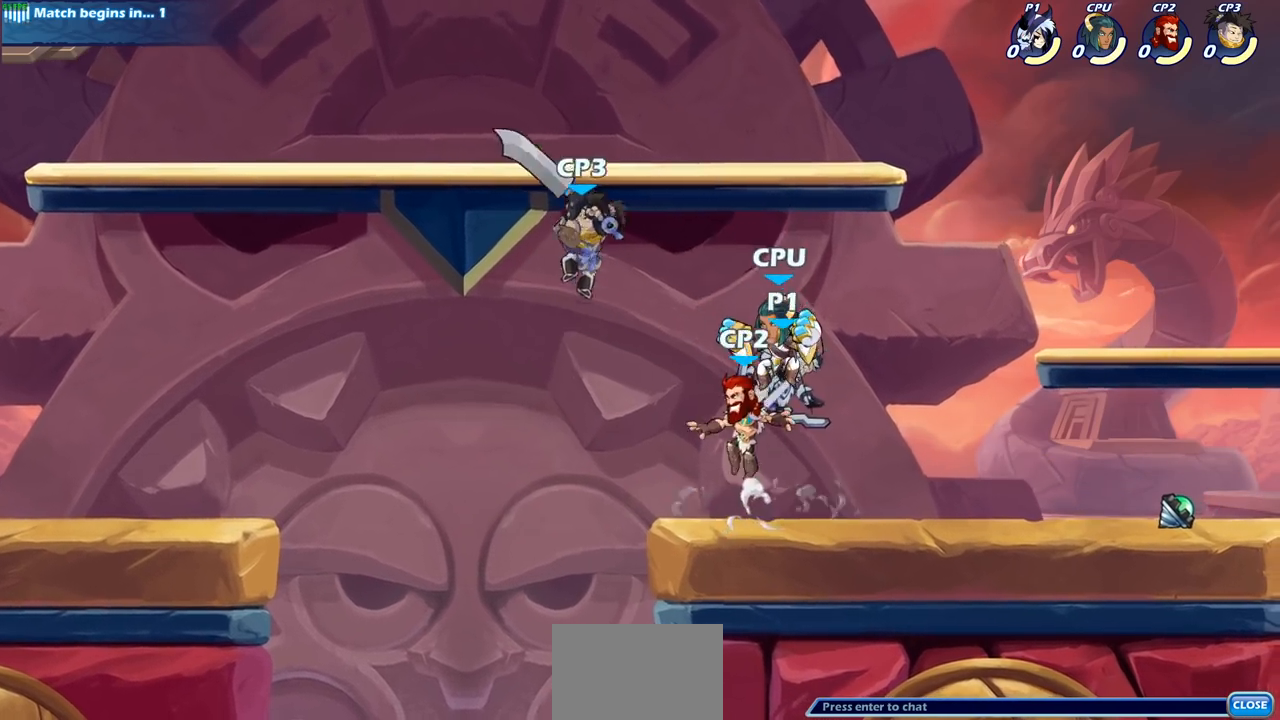
{"buttons": [], "left_stick": "center", "right_stick": "center", "events": [[333, "SQUARE", "down"], [433, "SQUARE", "up"]]}
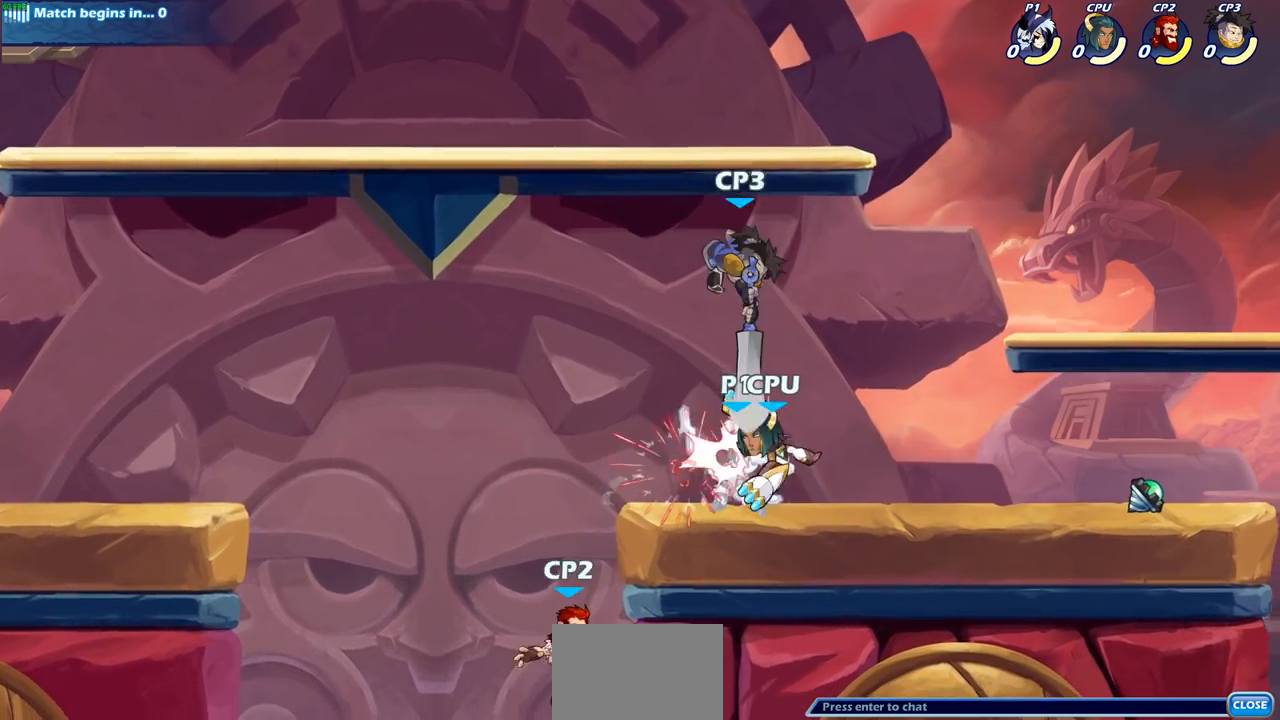
{"buttons": [], "left_stick": "left", "right_stick": "center", "events": [[450, "left_stick", "left"]]}
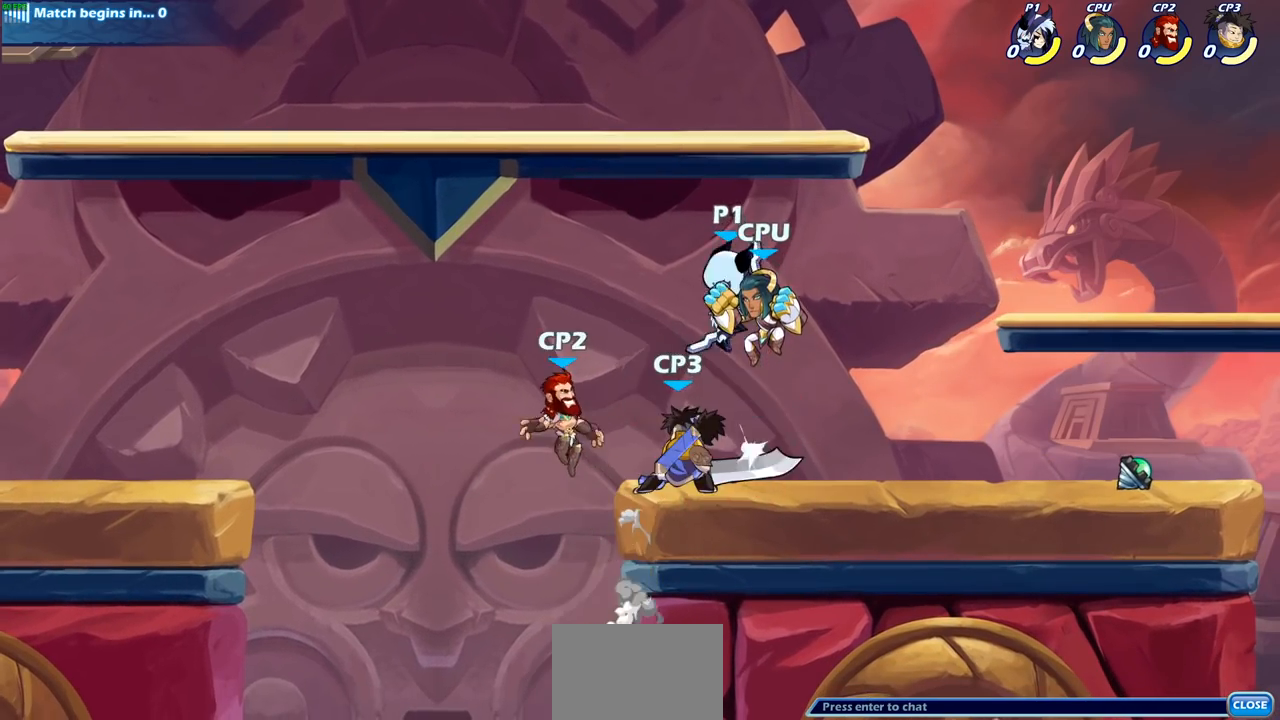
{"buttons": [], "left_stick": "left", "right_stick": "center", "events": [[33, "SQUARE", "down"], [133, "SQUARE", "up"]]}
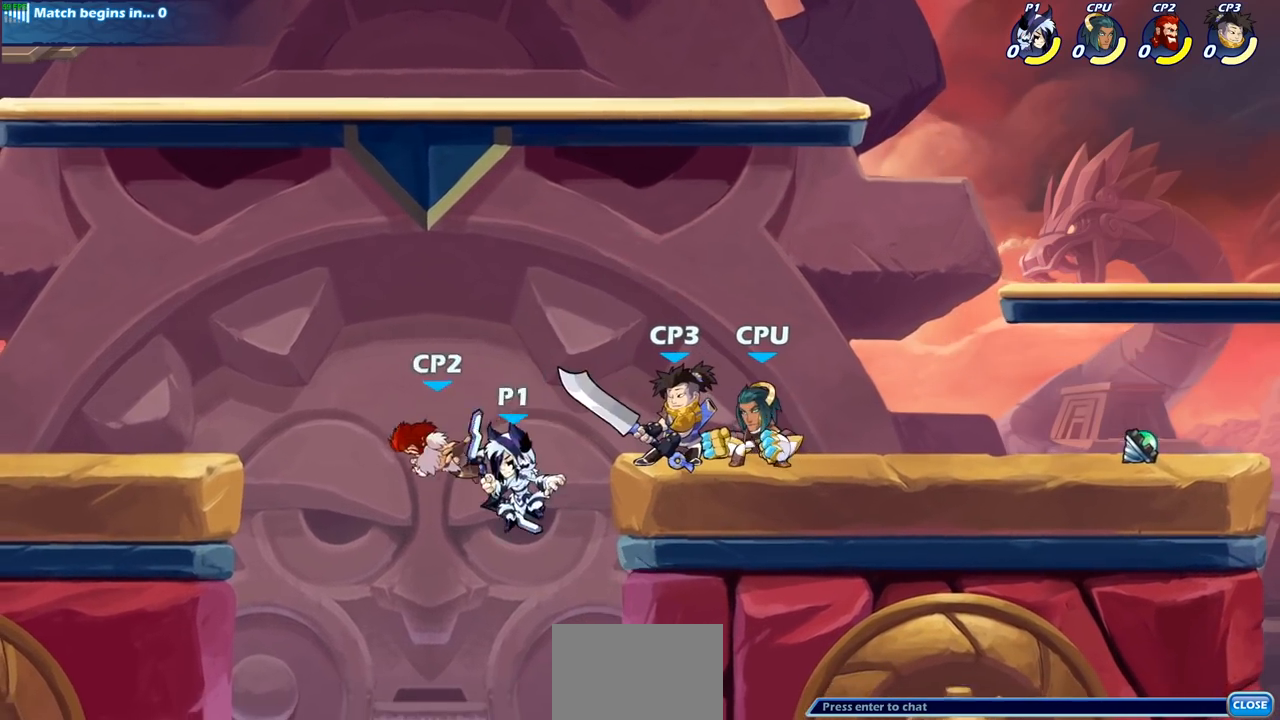
{"buttons": [], "left_stick": "center", "right_stick": "center", "events": [[83, "left_stick", "right"], [117, "CROSS", "down"], [183, "CIRCLE", "down"], [183, "left_stick", "center"], [200, "CROSS", "up"], [283, "CIRCLE", "up"]]}